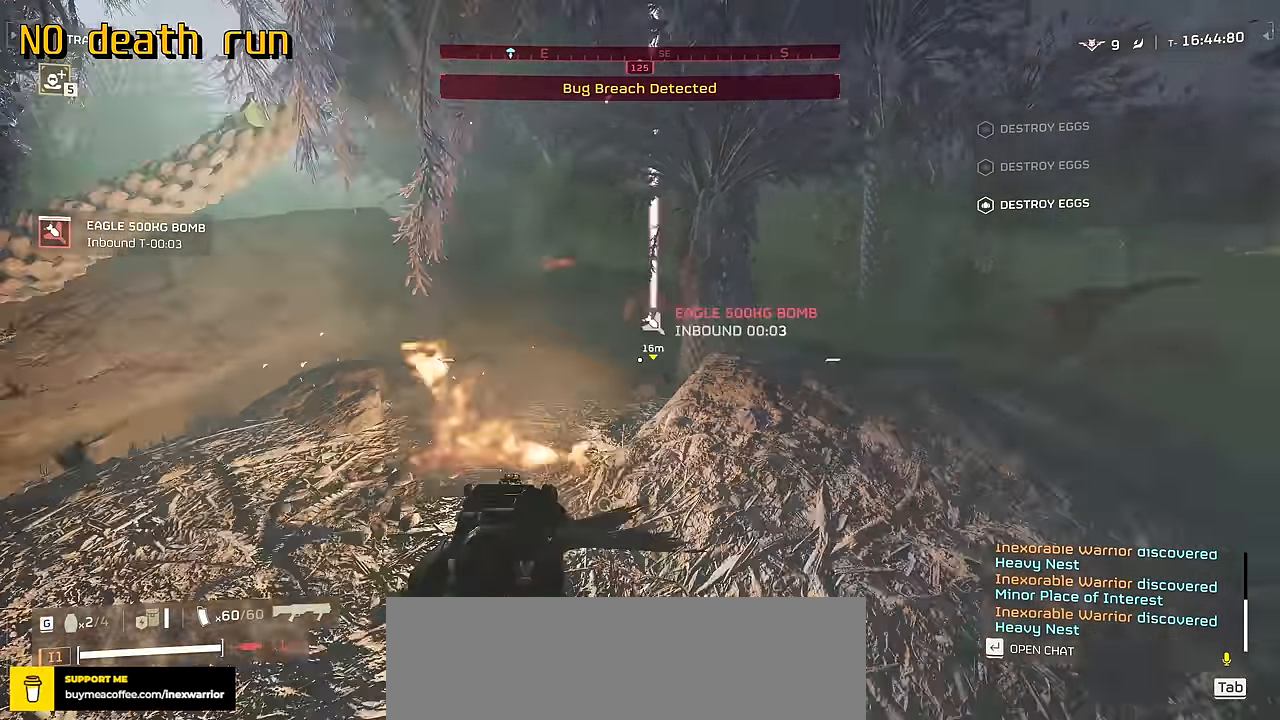
Gameplay with keyboard and mouse; each line is a JSON object with the keys and mouse buttons held at the frame after it. "events" lists presses ("down") and releases ("up") of ".", "/", "0", "1", "2", "3", "4", "5", "6", "7", "8", "9", "a", "alt", "b", "c", "caps_lock", "comma", "ctrl", "d", "e", "f", "g", "h", "i", "j", "k", "l", "m", "n", "o", "p", "q", "r", "s", "semicolon", "shift", "space", "super", "t", "tab", "tilde", "u", "v", "w", "x", "y", "z", "mouse_left", "mouse_wheel", "mouse_right", "mouse_mb4" and "mouse_mb5" between this image and that frame as [ms after this image, input, new state], when the widget could be followed in between. "mouse_left", "mouse_wheel", "mouse_right", "mouse_mb4", "mouse_mb5" = the "left", "wheel", "right", "mb4", "mb5" buttons of the "mouse" list. No other keys are recorded. "wheel" means that the mouse wheel is clicked or scrolled. Not read: mouse_move.
{"keys": ["a", "w"], "mouse": [], "events": [[84, "a", "down"], [184, "s", "up"], [317, "w", "down"]]}
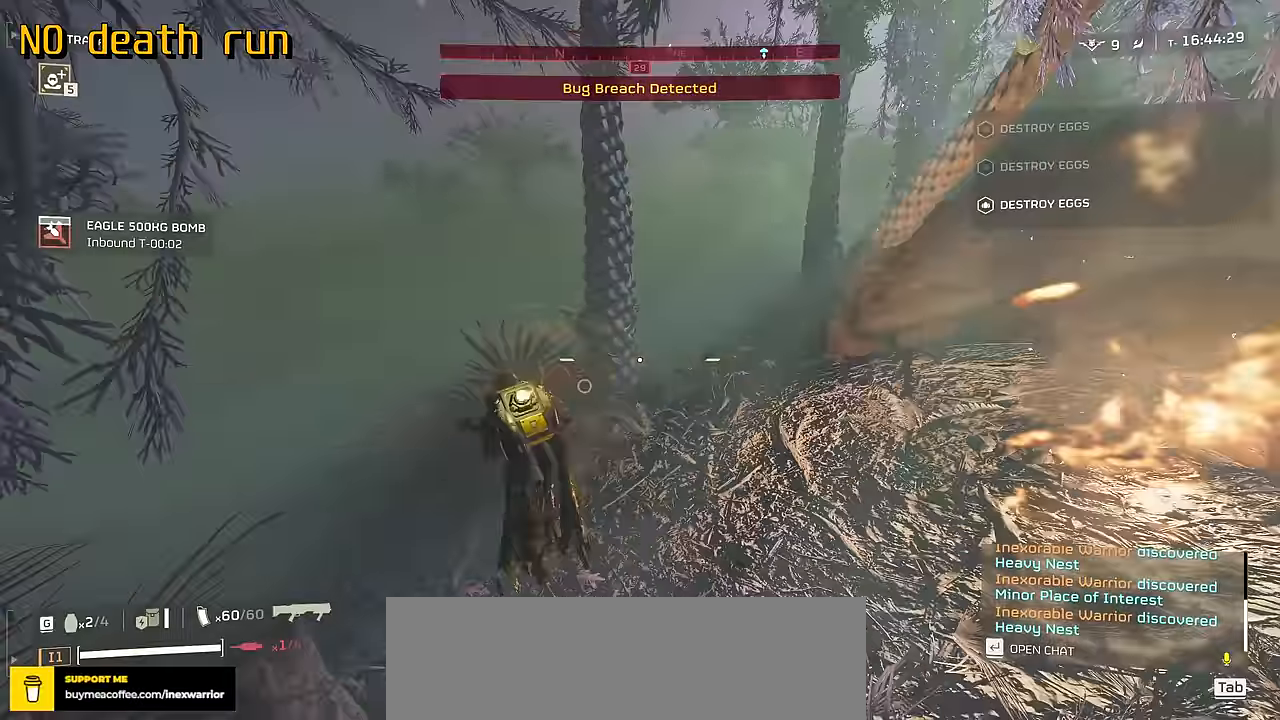
{"keys": ["w"], "mouse": [], "events": [[150, "a", "up"]]}
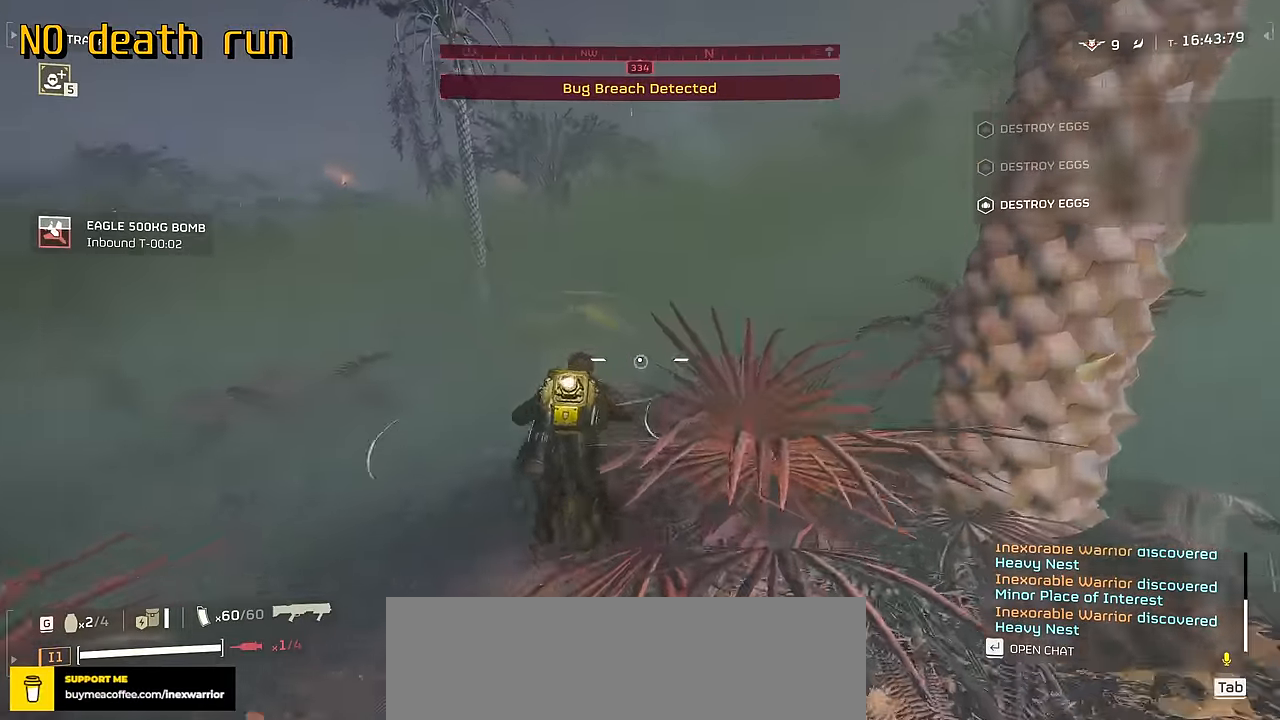
{"keys": ["w"], "mouse": [], "events": []}
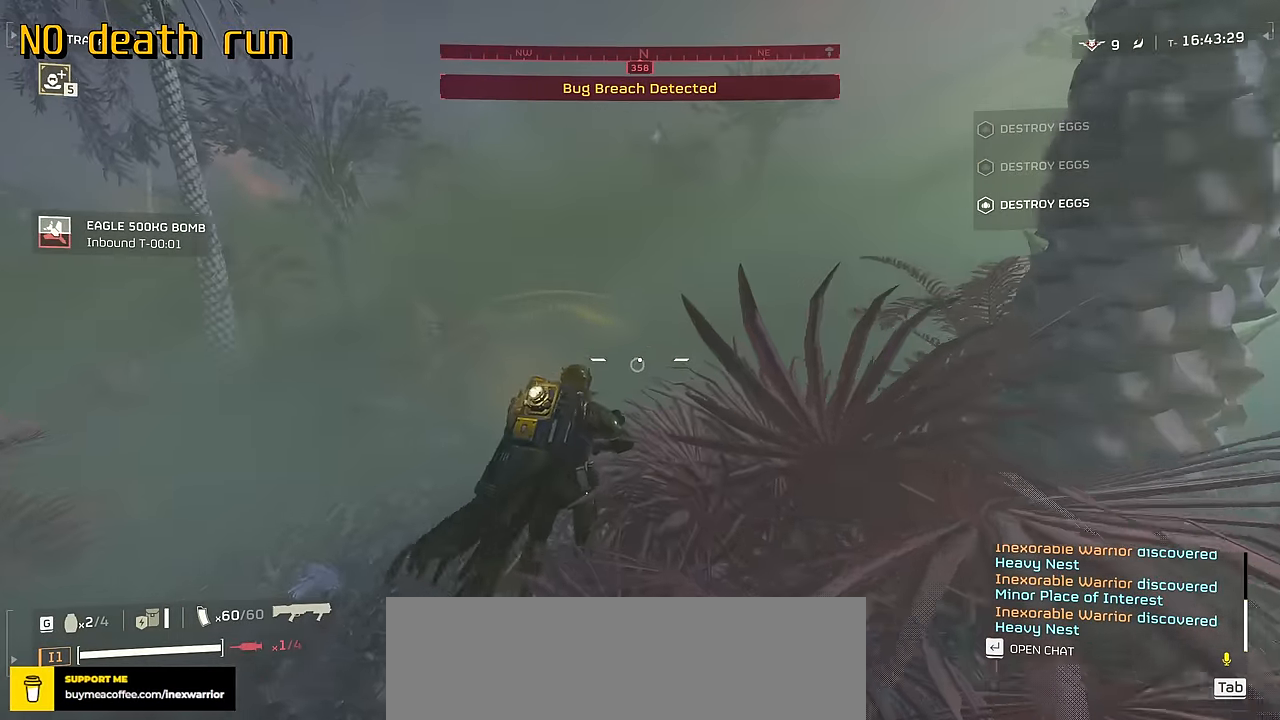
{"keys": ["w"], "mouse": [], "events": []}
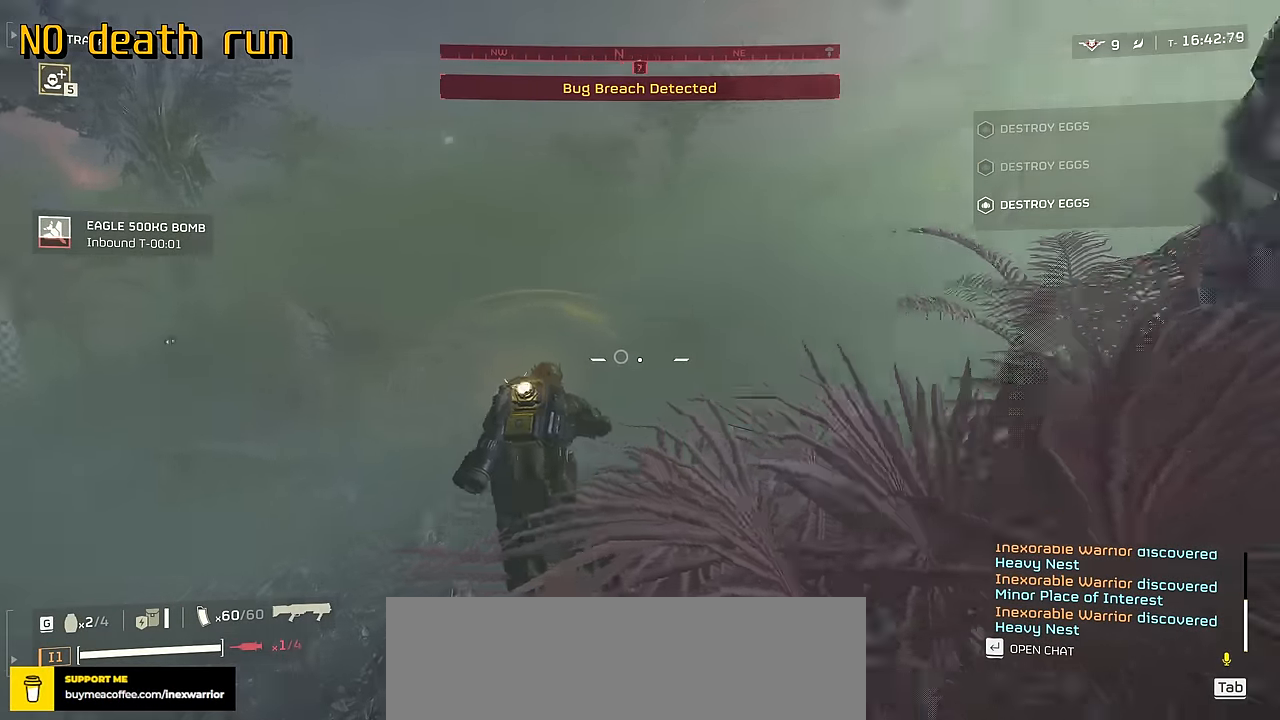
{"keys": ["s"], "mouse": [], "events": [[83, "a", "down"], [183, "w", "up"], [267, "s", "down"], [400, "a", "up"]]}
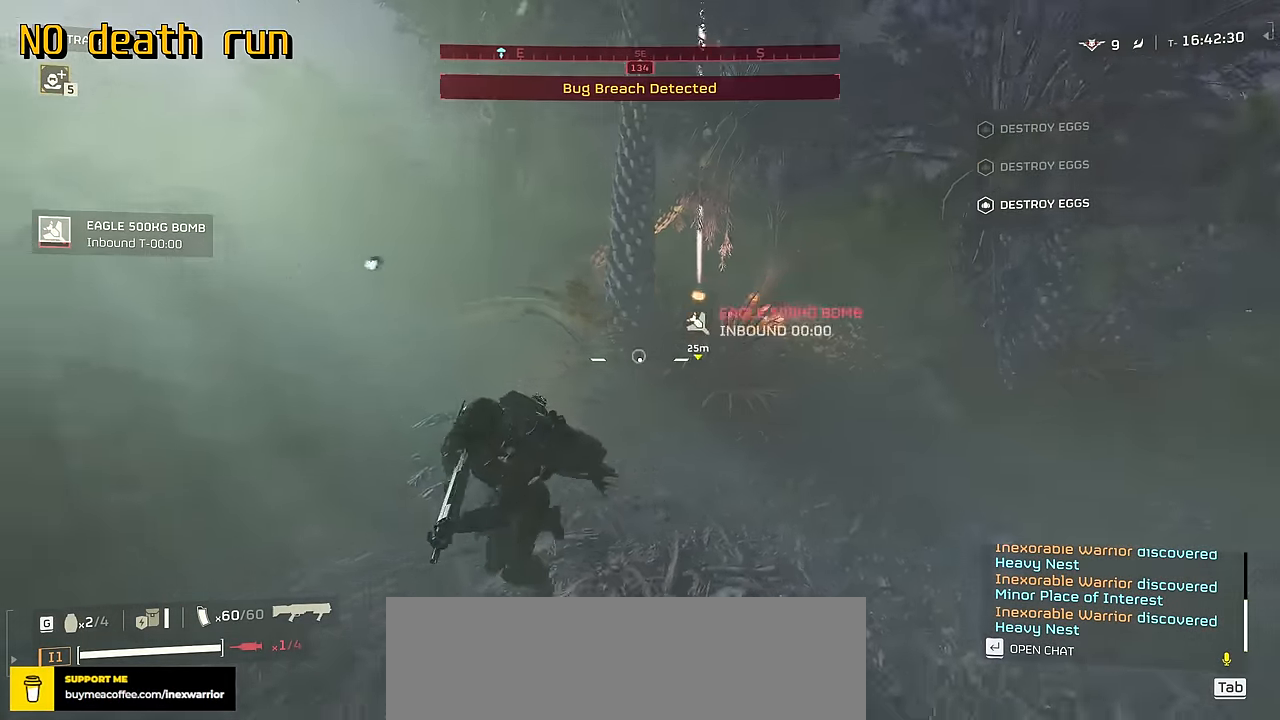
{"keys": ["a"], "mouse": [], "events": [[300, "a", "down"], [433, "s", "up"]]}
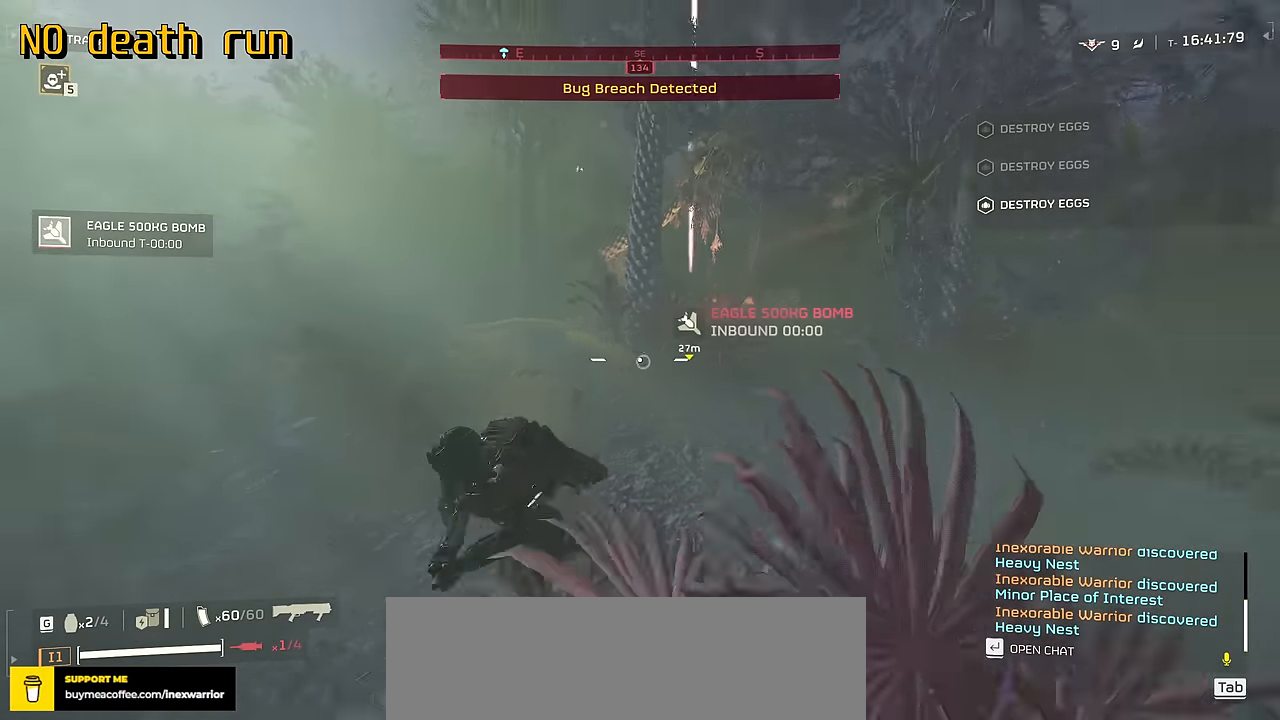
{"keys": ["a", "s"], "mouse": [], "events": [[450, "s", "down"]]}
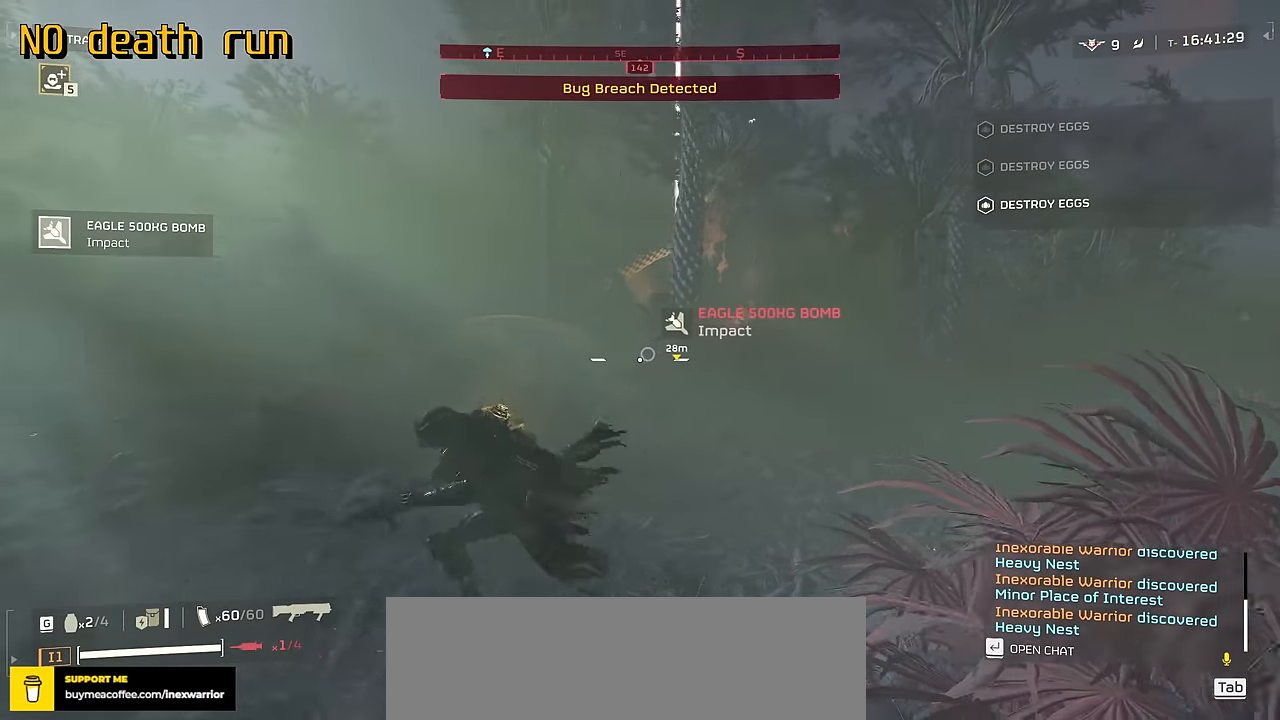
{"keys": ["a"], "mouse": [], "events": [[267, "s", "up"]]}
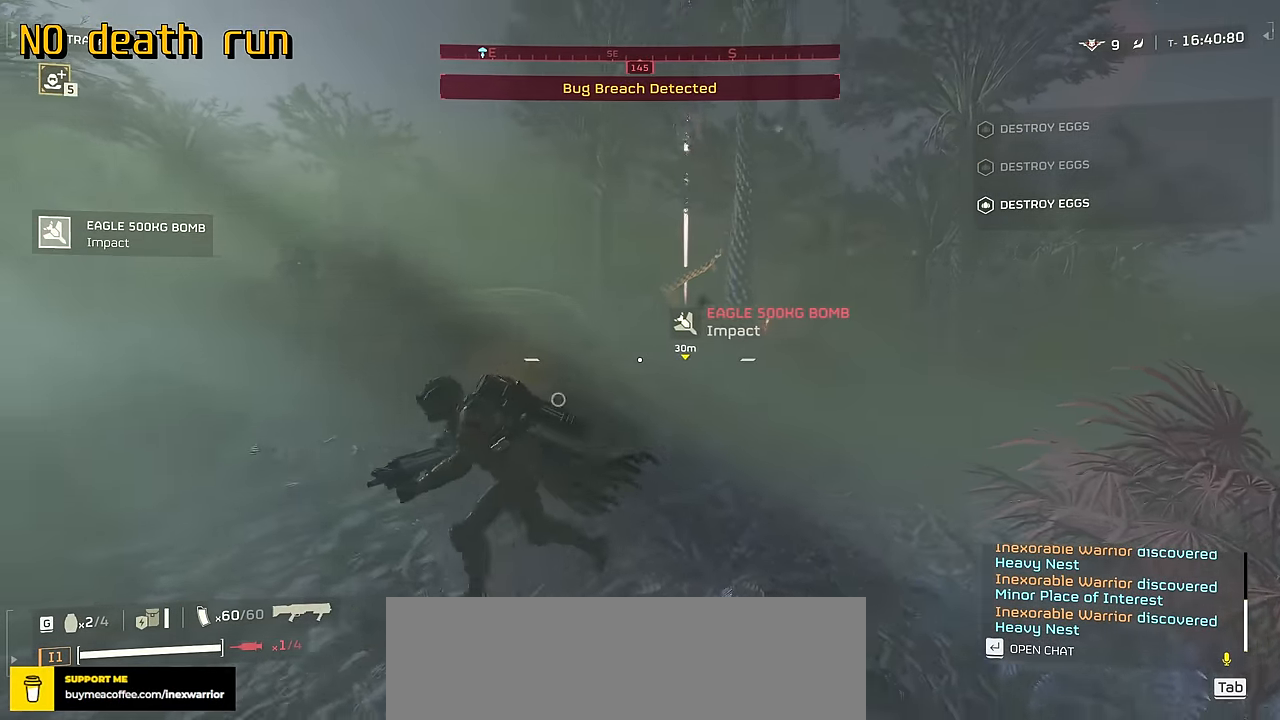
{"keys": ["a"], "mouse": [], "events": []}
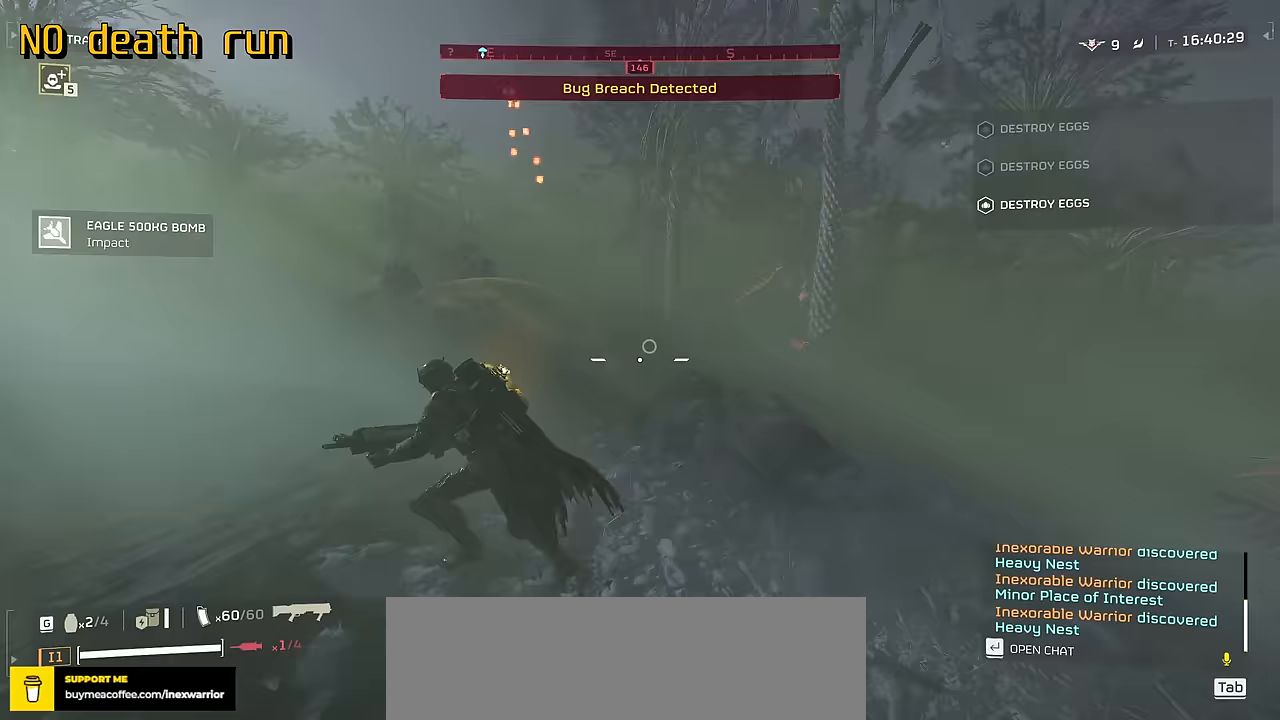
{"keys": ["a"], "mouse": [], "events": []}
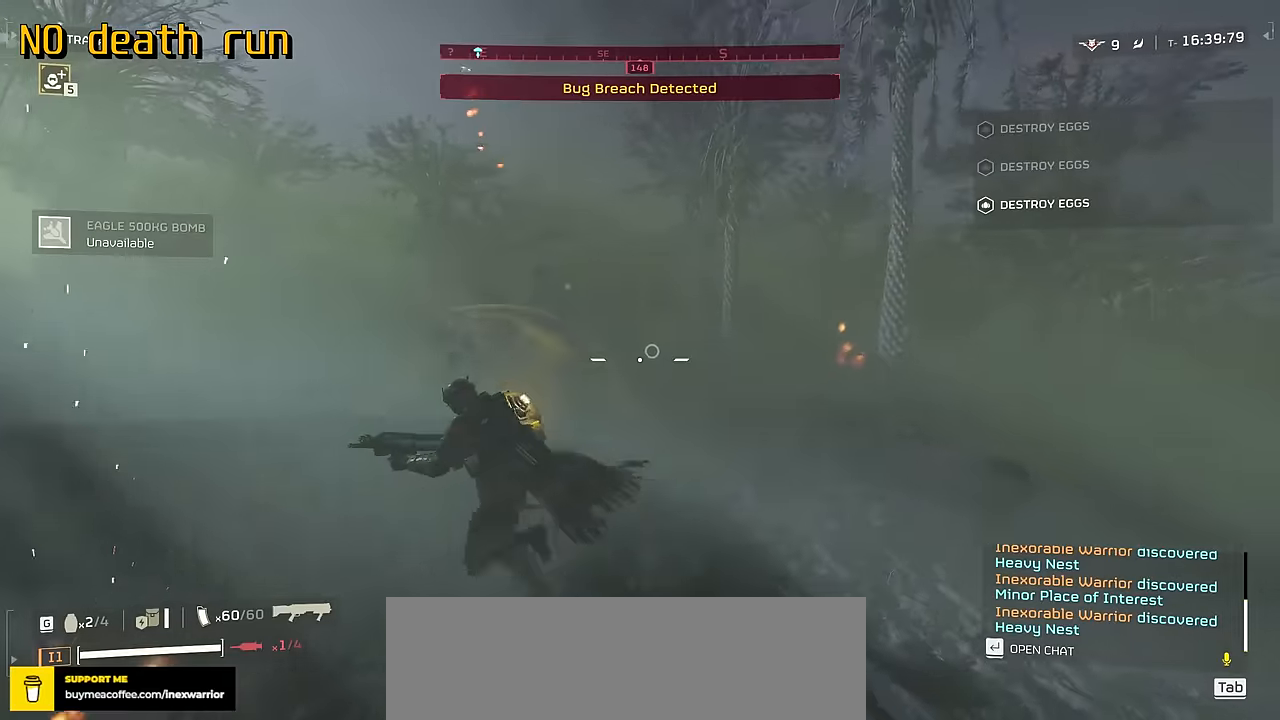
{"keys": ["a"], "mouse": [], "events": []}